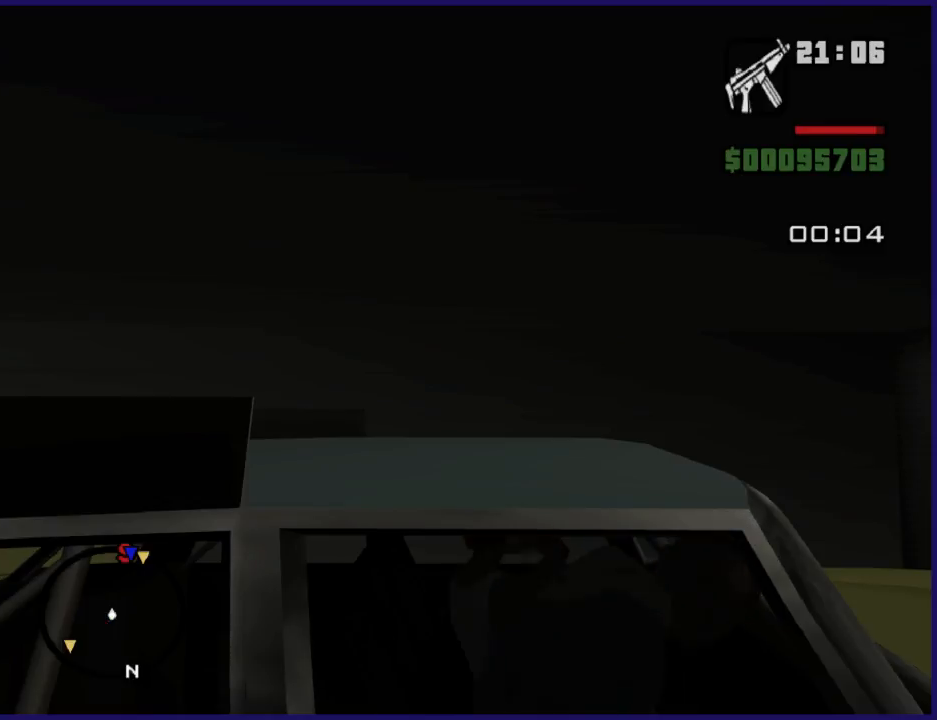
Gameplay with a controller (Xbox layout); each line is a JSON object with the inputs held at the frame after it (dt_ms = milliseconds from this image to that frame). "events" lists button and stick changes between this image and that frame as [ms after this image, input, new state], when the widget could be followed in between.
{"dt_ms": 500, "buttons": ["L1"], "left_stick": "center", "right_stick": "center", "events": []}
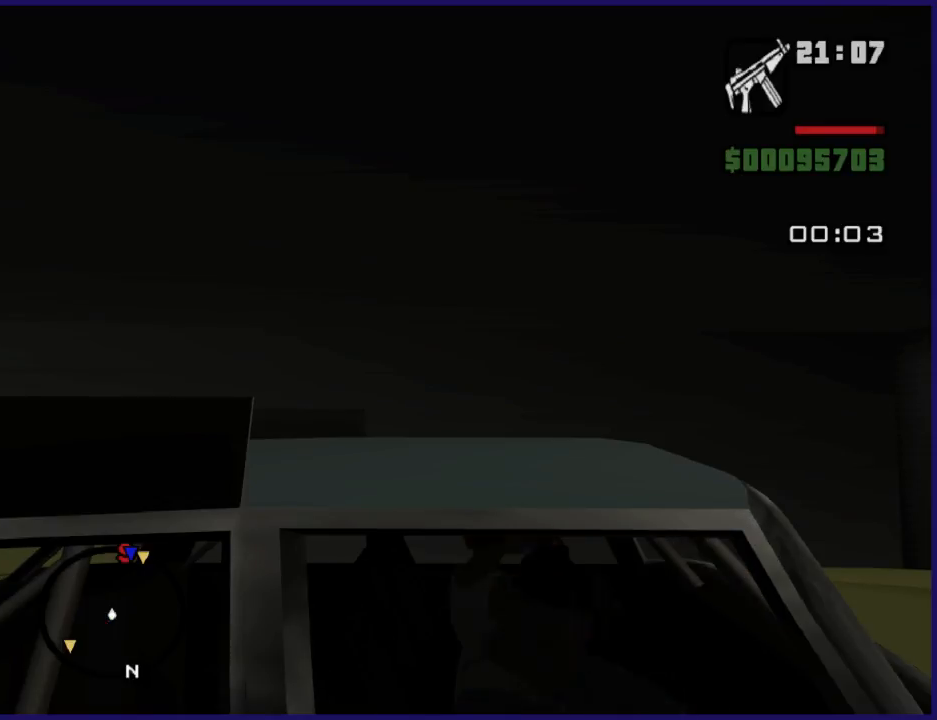
{"dt_ms": 500, "buttons": ["L1"], "left_stick": "center", "right_stick": "center", "events": []}
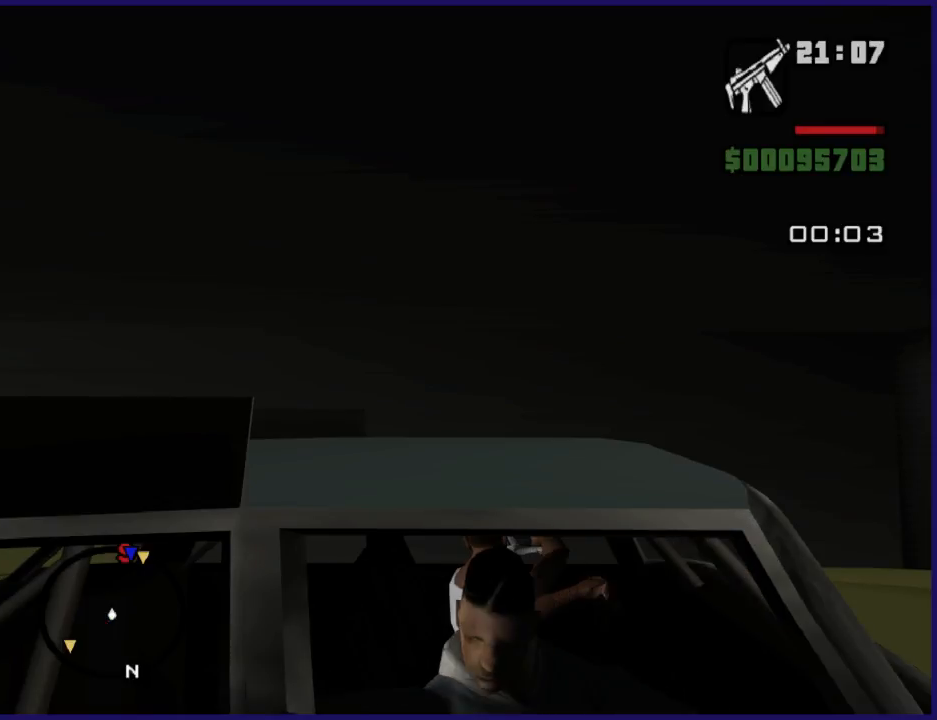
{"dt_ms": 500, "buttons": ["L1"], "left_stick": "center", "right_stick": "center", "events": []}
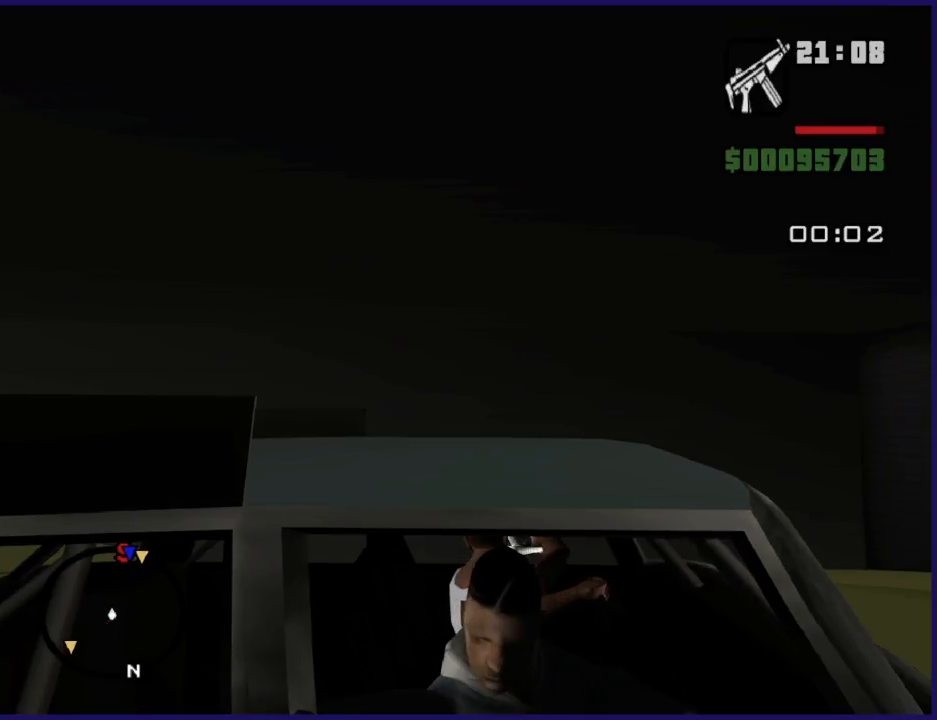
{"dt_ms": 500, "buttons": ["L1"], "left_stick": "center", "right_stick": "center", "events": []}
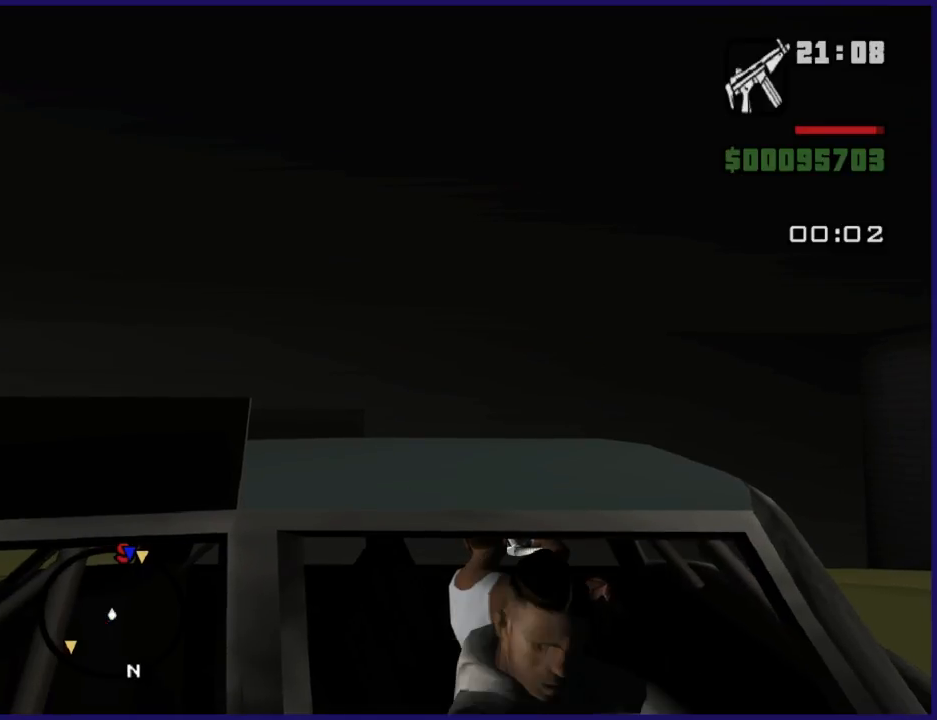
{"dt_ms": 500, "buttons": ["L1"], "left_stick": "center", "right_stick": "center", "events": []}
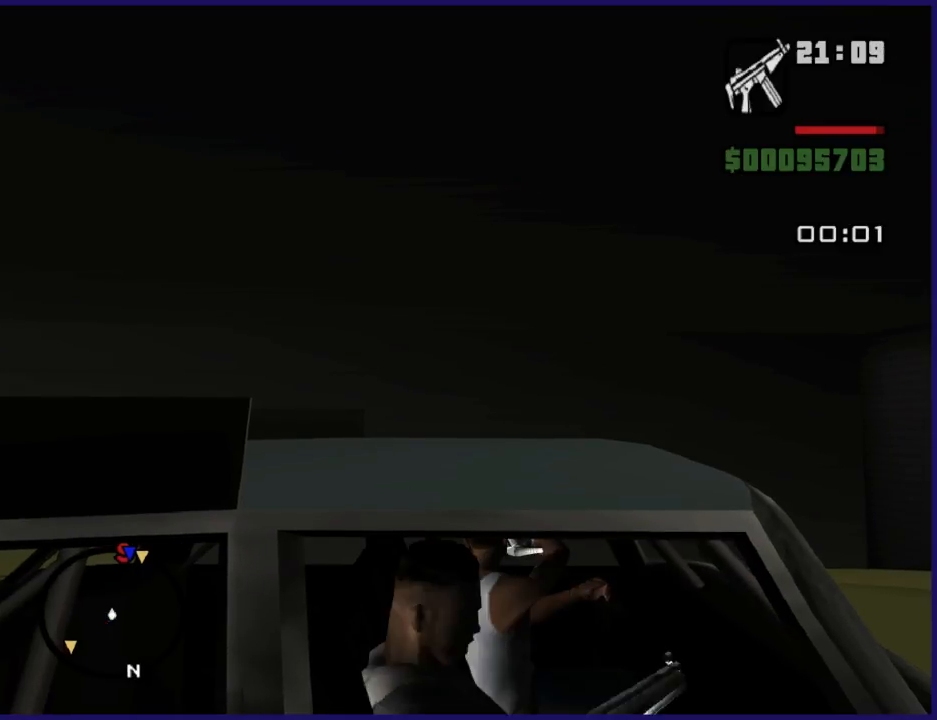
{"dt_ms": 500, "buttons": ["L1"], "left_stick": "center", "right_stick": "center", "events": []}
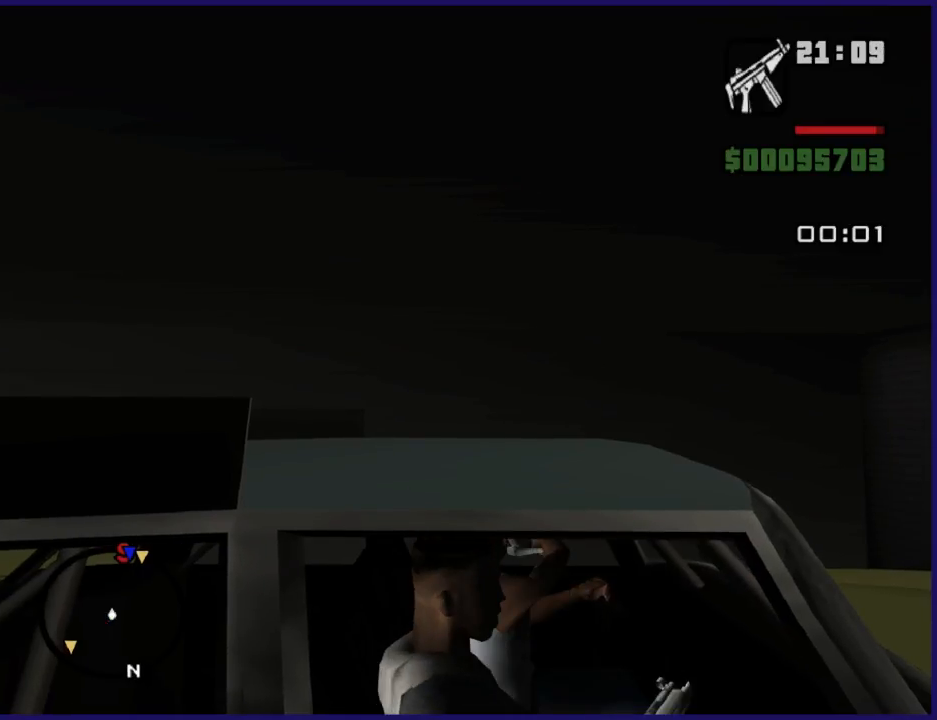
{"dt_ms": 500, "buttons": ["L1"], "left_stick": "center", "right_stick": "center", "events": []}
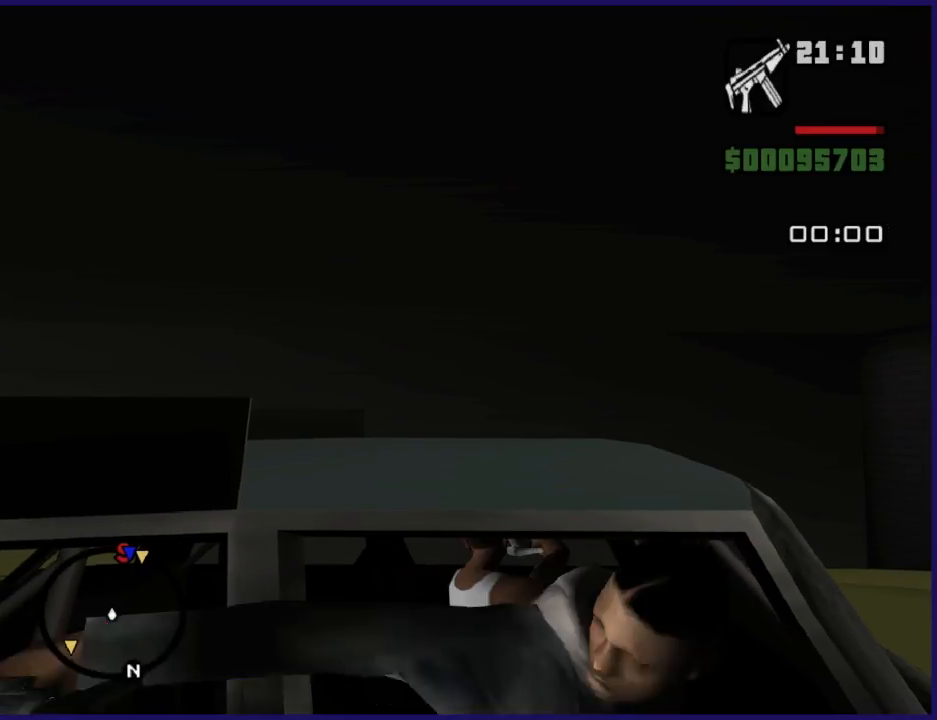
{"dt_ms": 500, "buttons": ["L1"], "left_stick": "center", "right_stick": "center", "events": []}
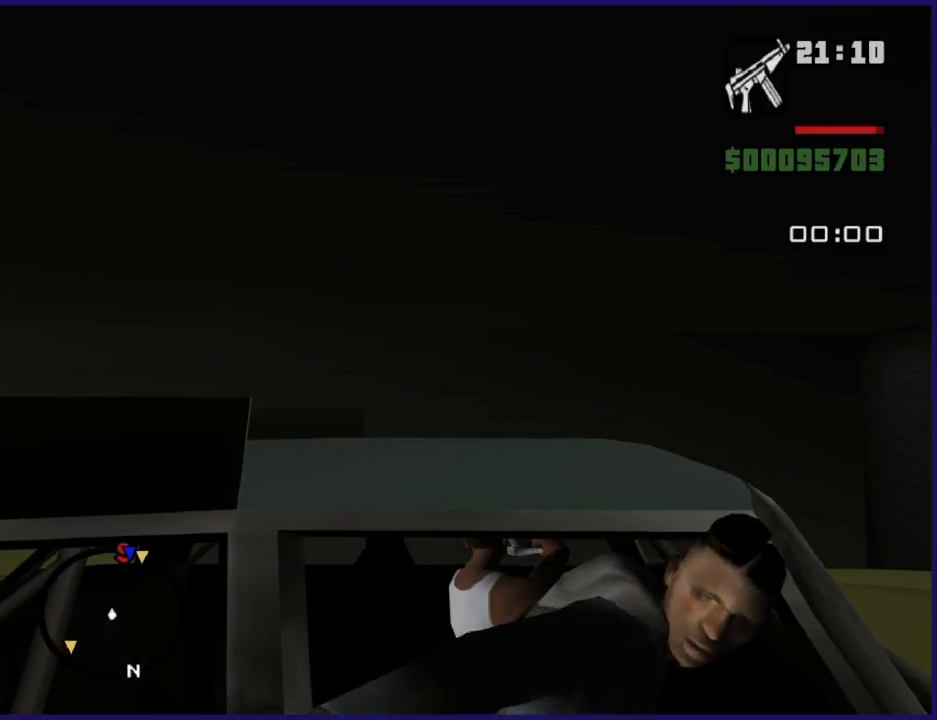
{"dt_ms": 500, "buttons": ["L1"], "left_stick": "center", "right_stick": "center", "events": []}
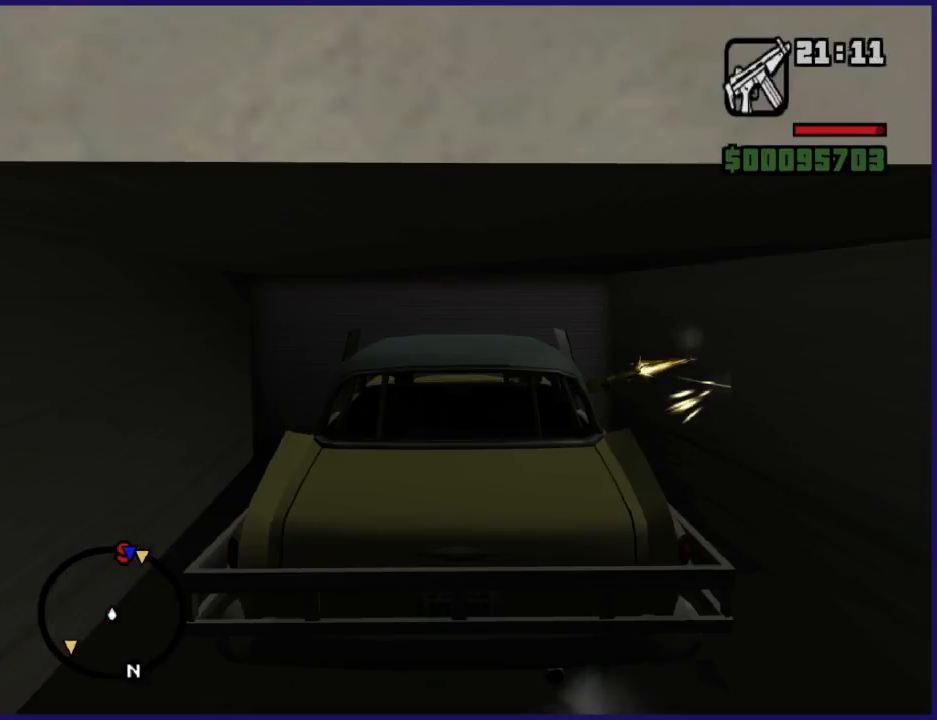
{"dt_ms": 500, "buttons": ["L1"], "left_stick": "center", "right_stick": "center", "events": []}
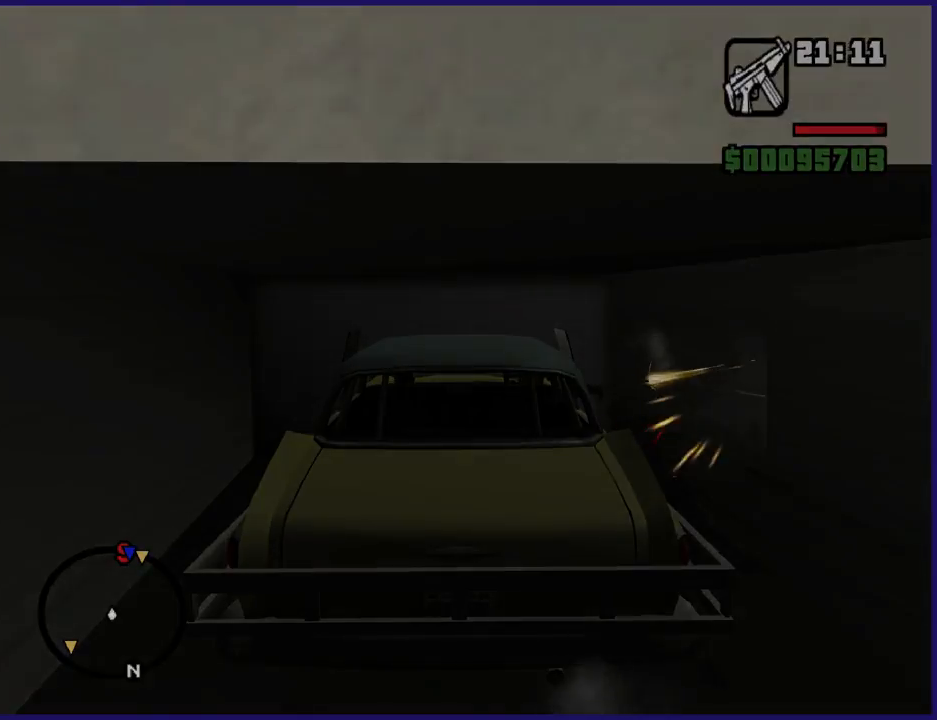
{"dt_ms": 500, "buttons": ["L1"], "left_stick": "center", "right_stick": "center", "events": []}
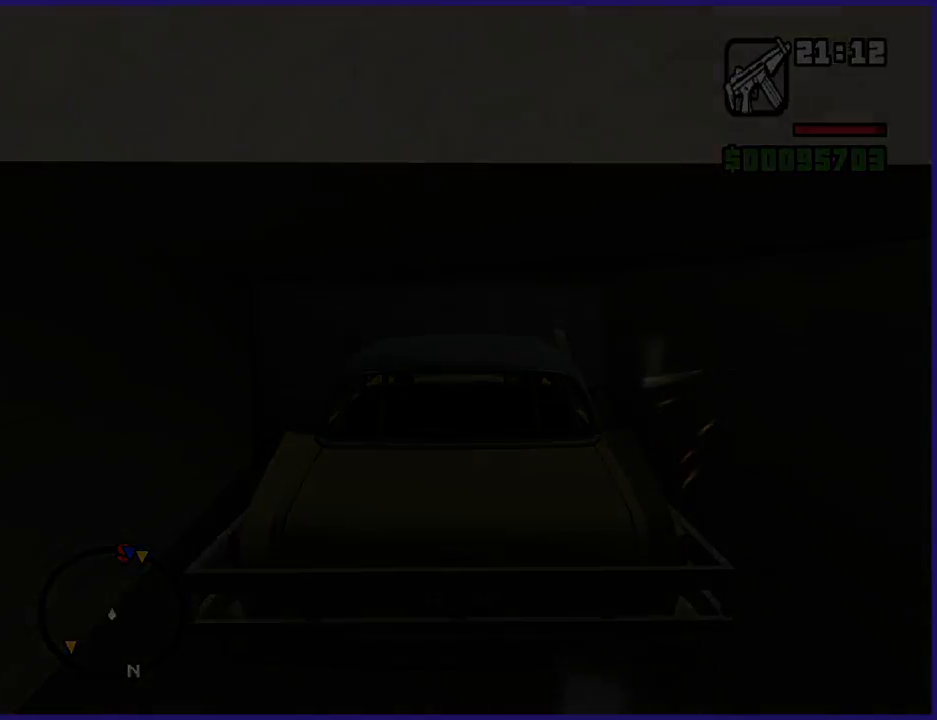
{"dt_ms": 500, "buttons": ["L1"], "left_stick": "center", "right_stick": "center", "events": []}
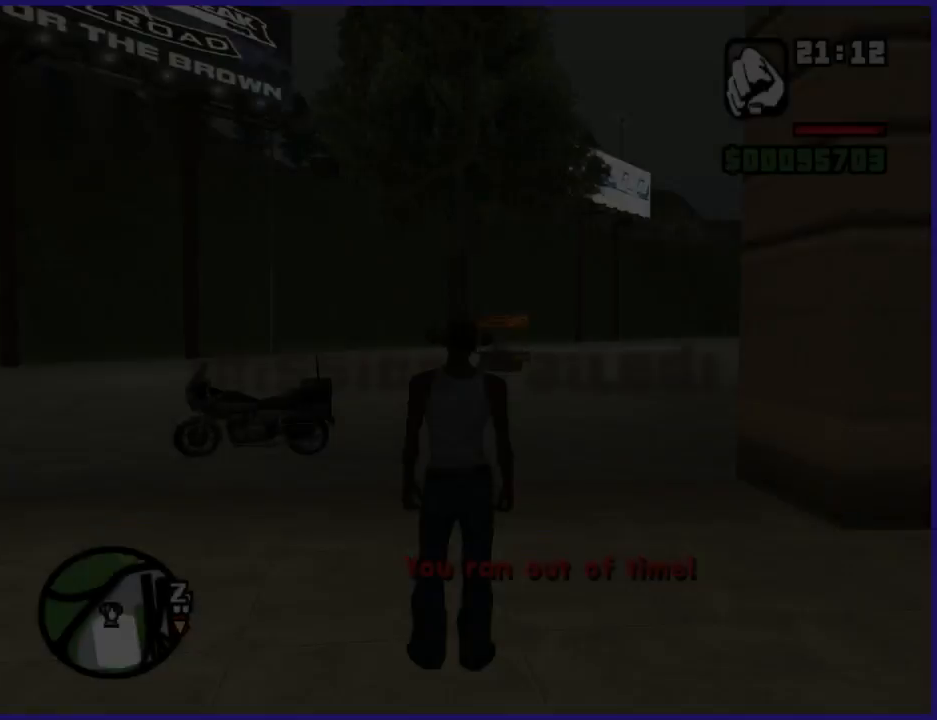
{"dt_ms": 500, "buttons": ["L1"], "left_stick": "up-left", "right_stick": "center", "events": [[100, "left_stick", "up"], [267, "left_stick", "up-left"]]}
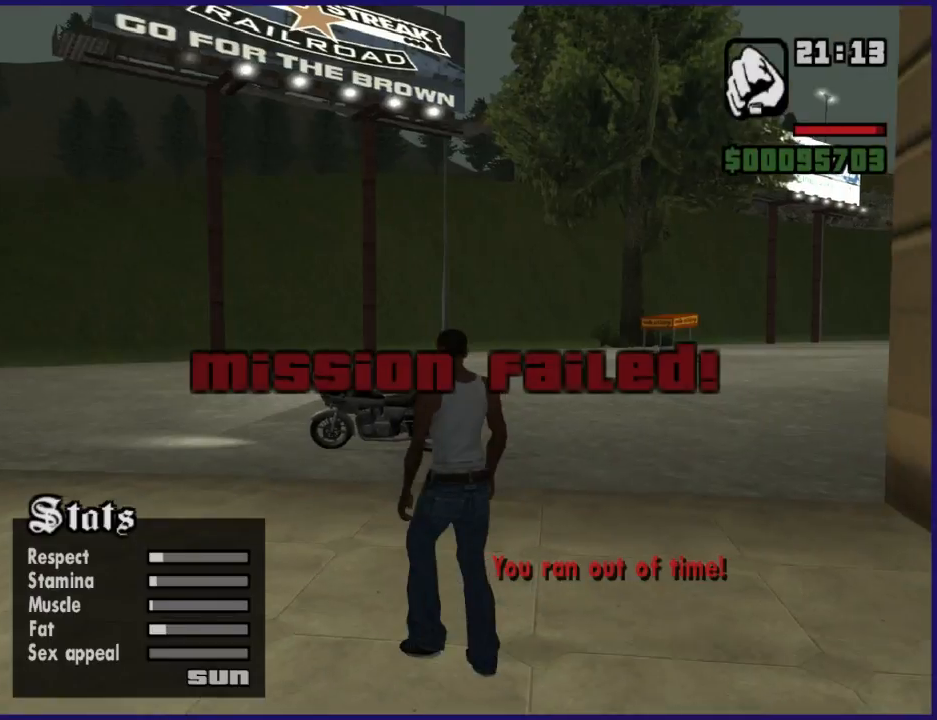
{"dt_ms": 500, "buttons": ["L1"], "left_stick": "up", "right_stick": "center", "events": [[367, "left_stick", "up"]]}
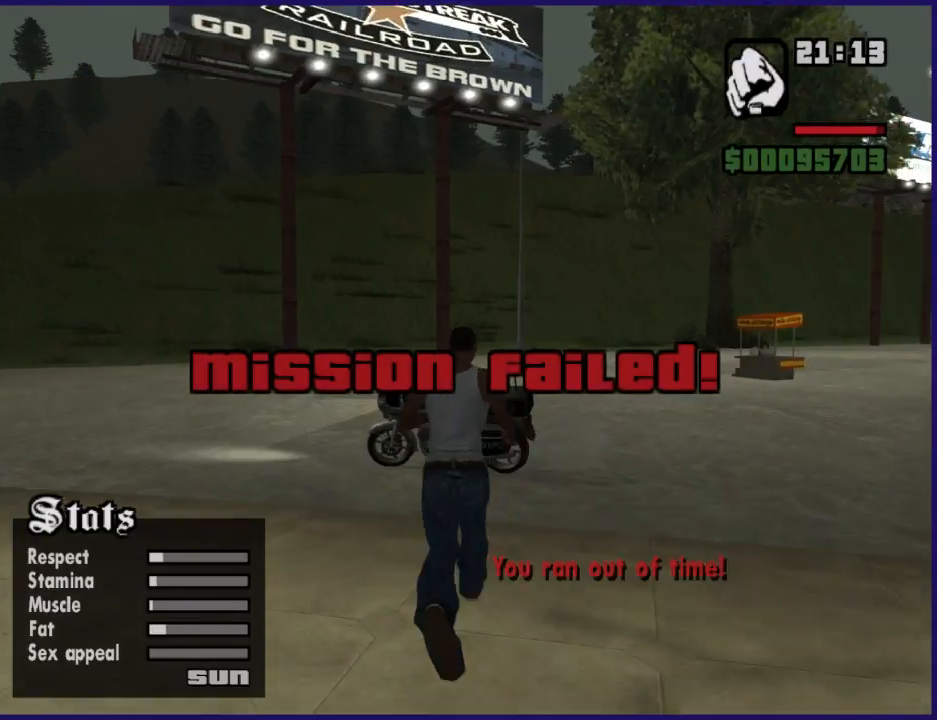
{"dt_ms": 500, "buttons": ["Y", "L1"], "left_stick": "up", "right_stick": "center", "events": [[467, "Y", "down"]]}
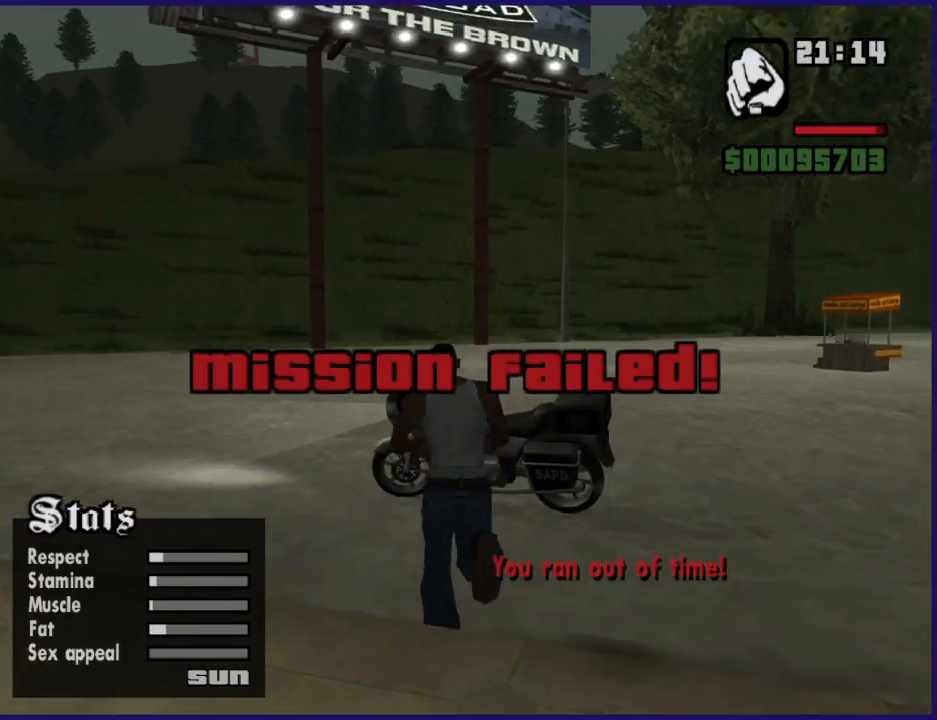
{"dt_ms": 500, "buttons": ["L1"], "left_stick": "center", "right_stick": "center", "events": [[67, "Y", "up"], [167, "Y", "down"], [167, "left_stick", "center"], [267, "Y", "up"]]}
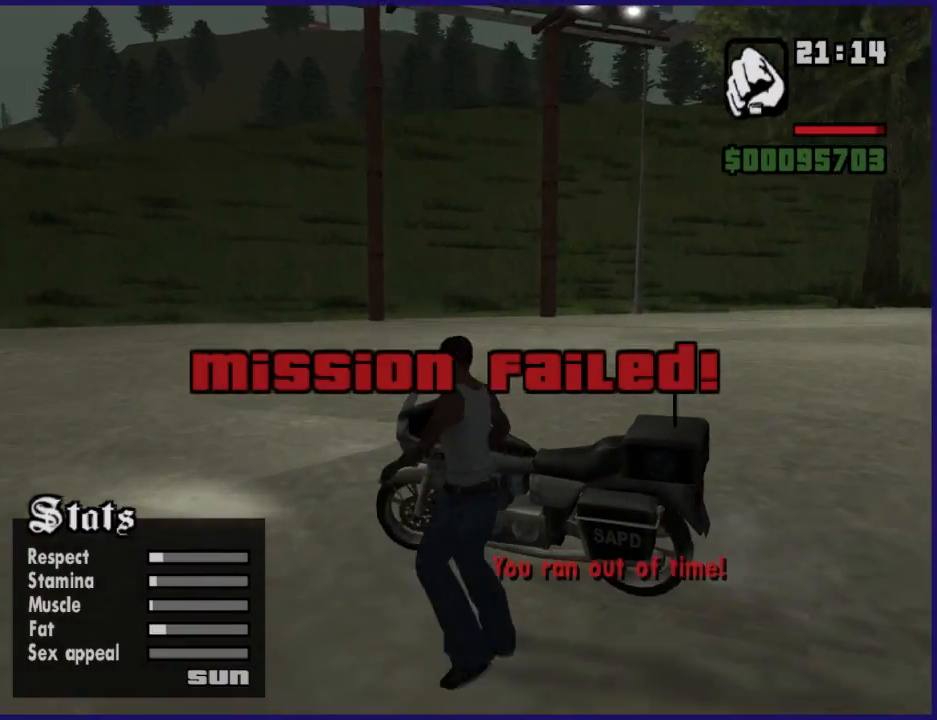
{"dt_ms": 500, "buttons": ["L1"], "left_stick": "center", "right_stick": "center", "events": []}
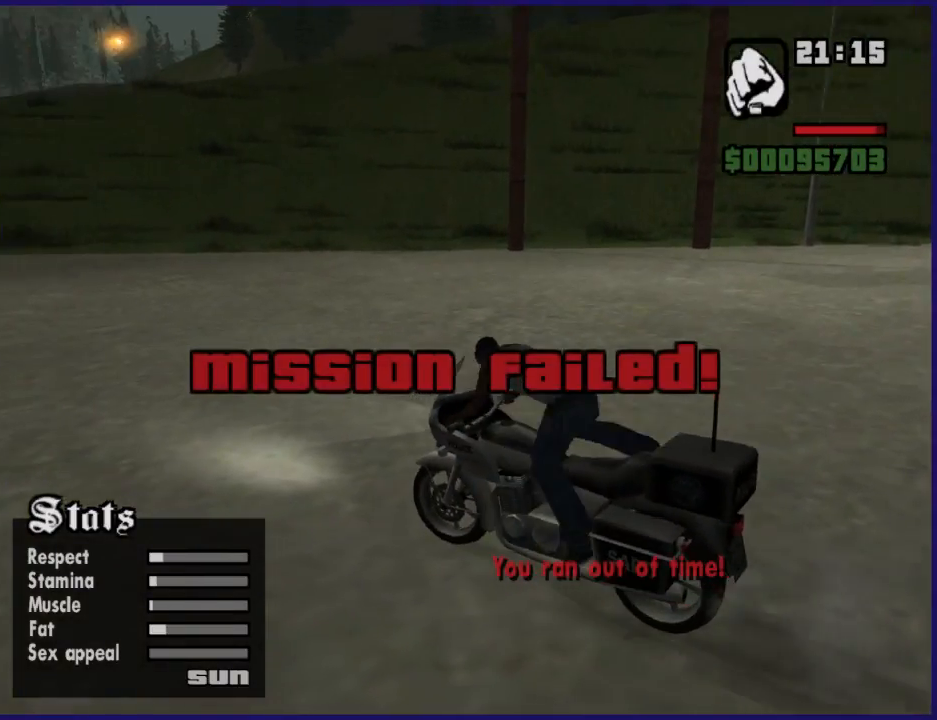
{"dt_ms": 1000, "buttons": ["L1"], "left_stick": "right", "right_stick": "right", "events": [[500, "R3", "down"], [667, "R3", "up"], [900, "left_stick", "right"], [967, "right_stick", "right"]]}
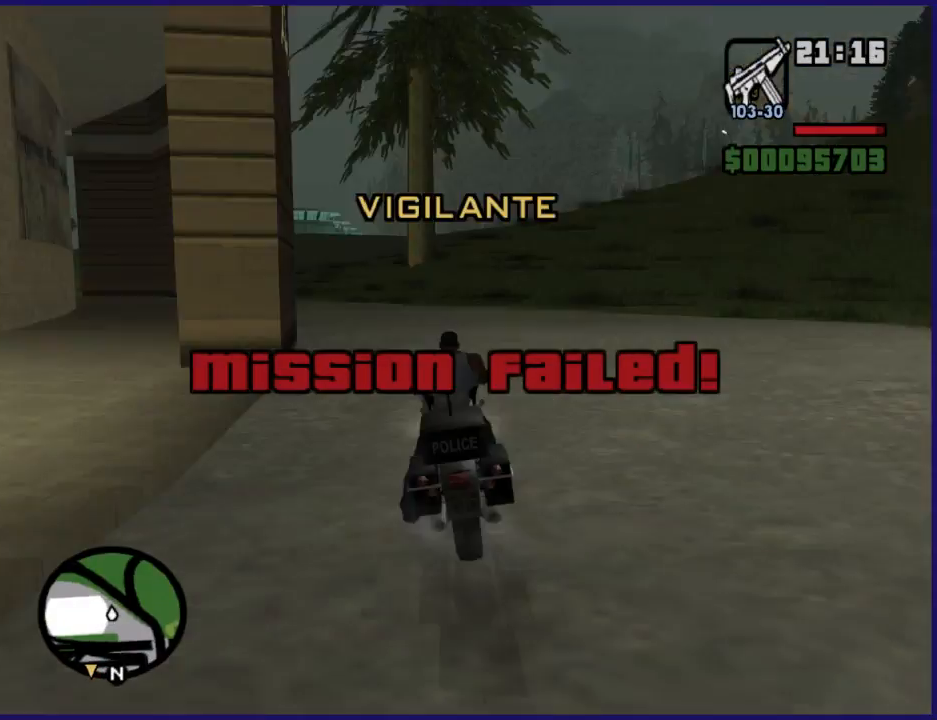
{"dt_ms": 500, "buttons": ["R2"], "left_stick": "right", "right_stick": "right", "events": [[67, "L1", "up"], [67, "R2", "down"]]}
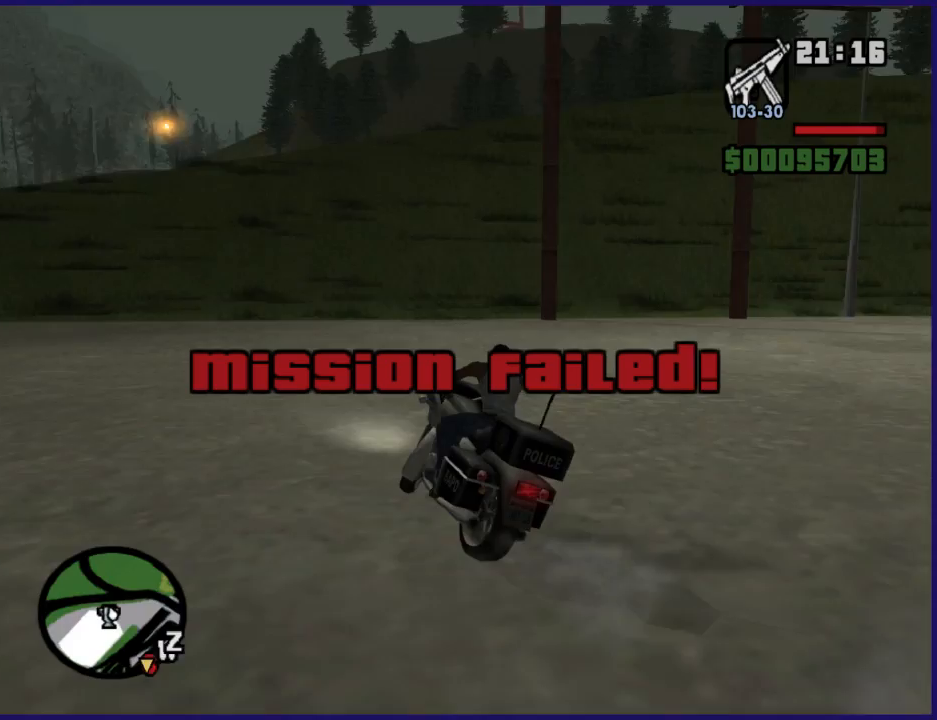
{"dt_ms": 500, "buttons": ["A"], "left_stick": "right", "right_stick": "center", "events": [[467, "R2", "up"], [467, "right_stick", "center"], [500, "A", "down"]]}
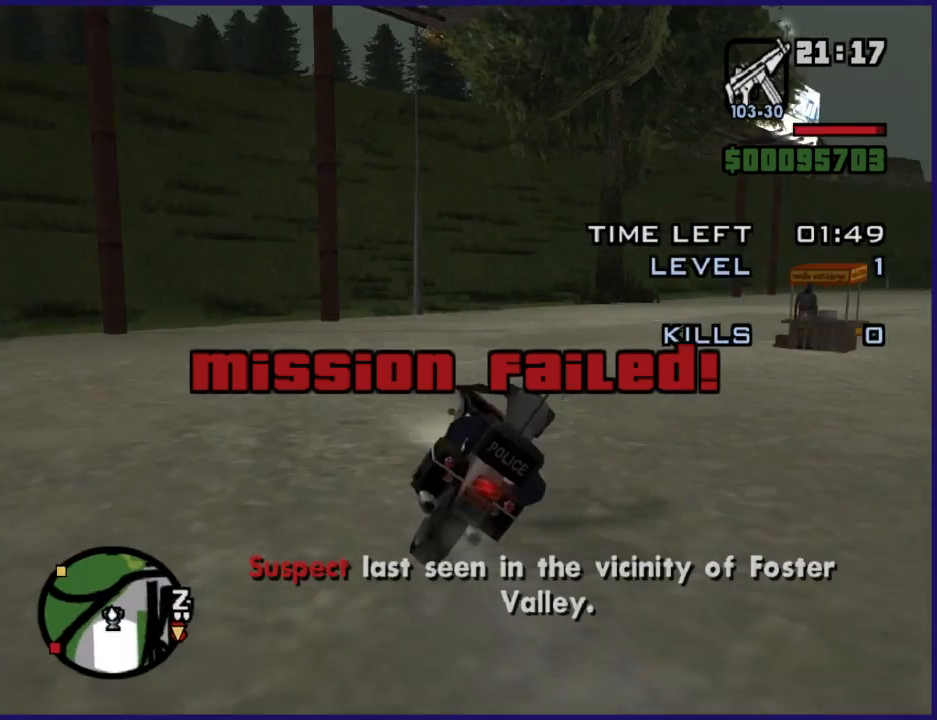
{"dt_ms": 500, "buttons": ["R2"], "left_stick": "right", "right_stick": "right", "events": [[167, "A", "up"], [267, "right_stick", "right"], [367, "R2", "down"]]}
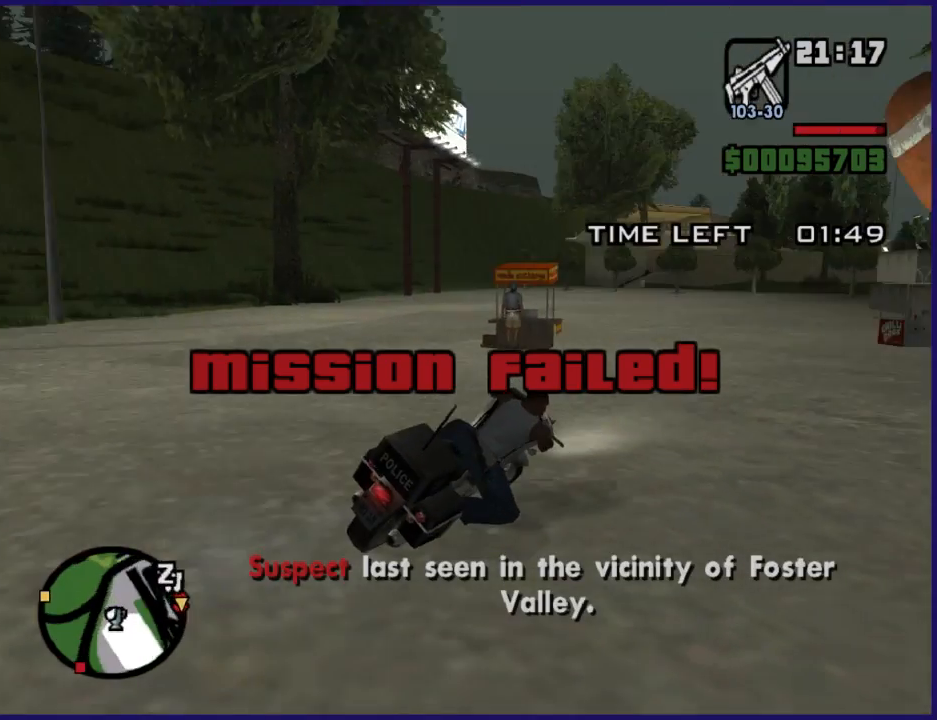
{"dt_ms": 500, "buttons": ["R2"], "left_stick": "center", "right_stick": "down-right", "events": [[267, "right_stick", "down-right"], [500, "left_stick", "center"]]}
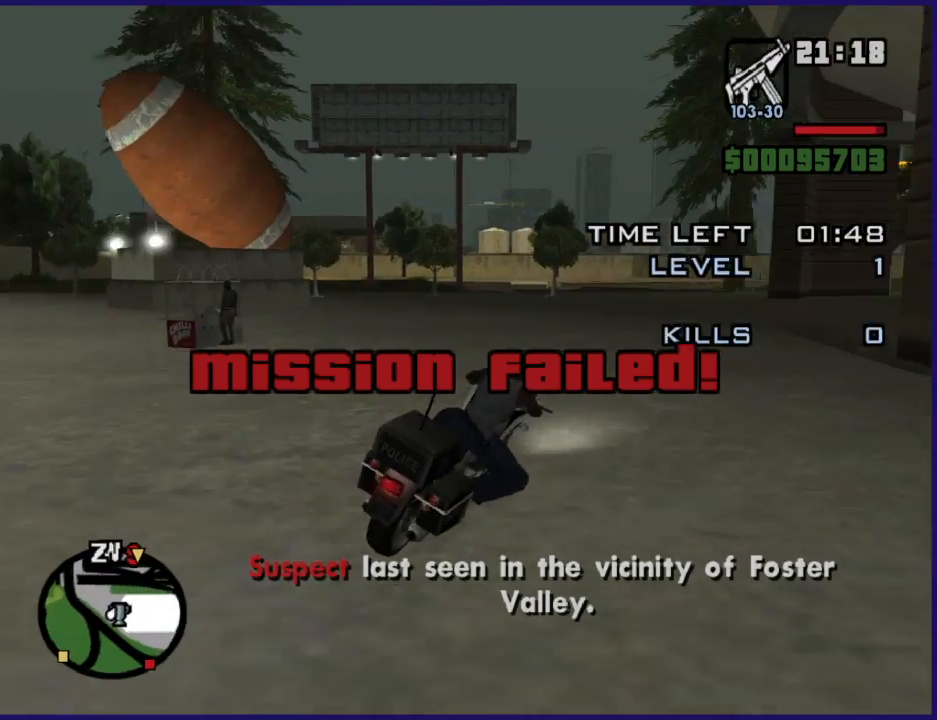
{"dt_ms": 500, "buttons": ["R2"], "left_stick": "up-left", "right_stick": "down", "events": [[167, "left_stick", "up-left"], [167, "right_stick", "down"], [300, "left_stick", "center"], [400, "left_stick", "up-left"]]}
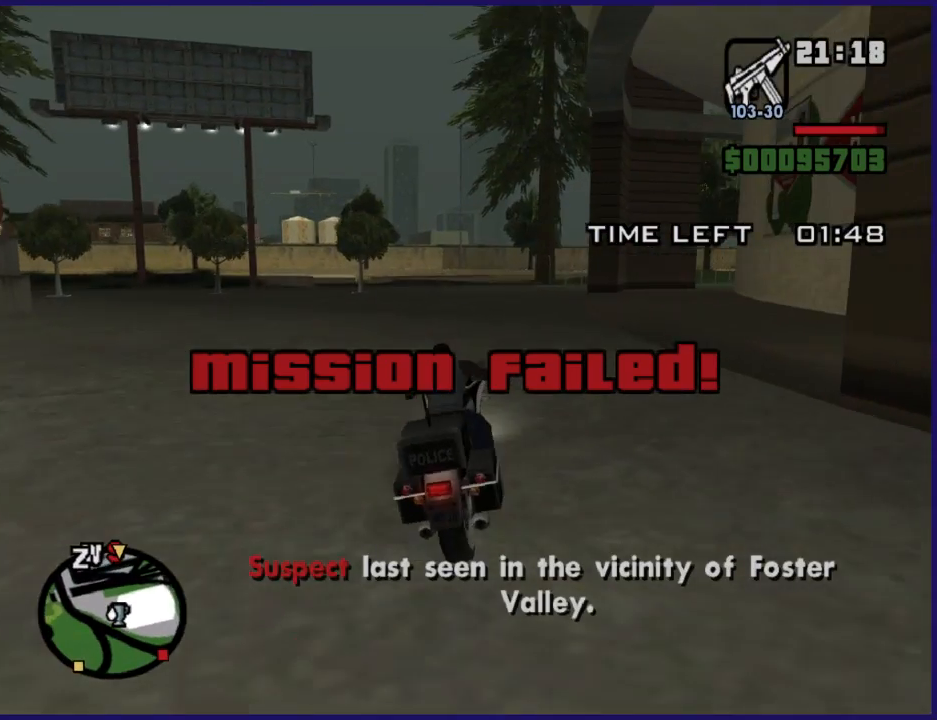
{"dt_ms": 500, "buttons": ["R2"], "left_stick": "up-left", "right_stick": "center", "events": [[67, "left_stick", "center"], [100, "right_stick", "center"], [167, "left_stick", "up-left"], [400, "left_stick", "center"], [467, "left_stick", "up-left"]]}
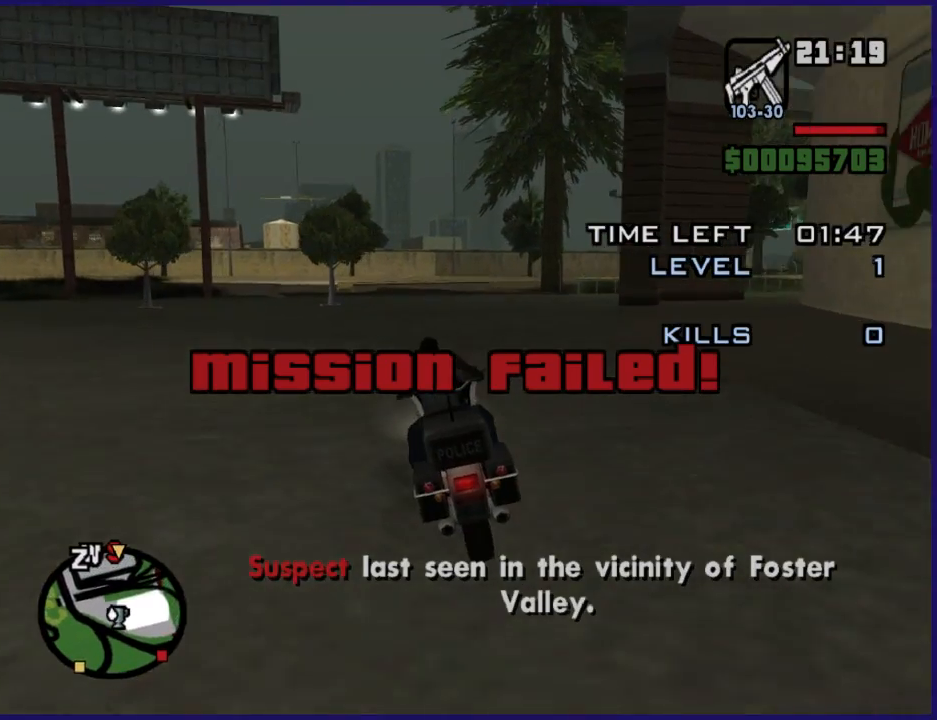
{"dt_ms": 500, "buttons": ["R2"], "left_stick": "up", "right_stick": "center", "events": [[200, "left_stick", "center"], [367, "left_stick", "up"]]}
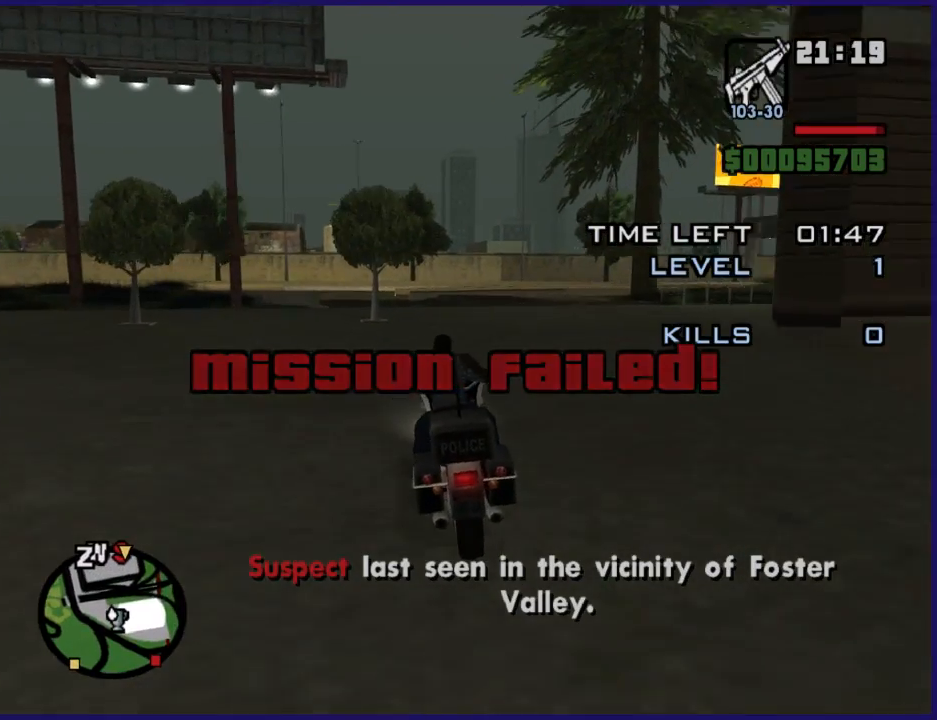
{"dt_ms": 500, "buttons": ["R2"], "left_stick": "up-left", "right_stick": "center", "events": [[167, "left_stick", "up-left"], [400, "left_stick", "center"], [467, "left_stick", "up-left"]]}
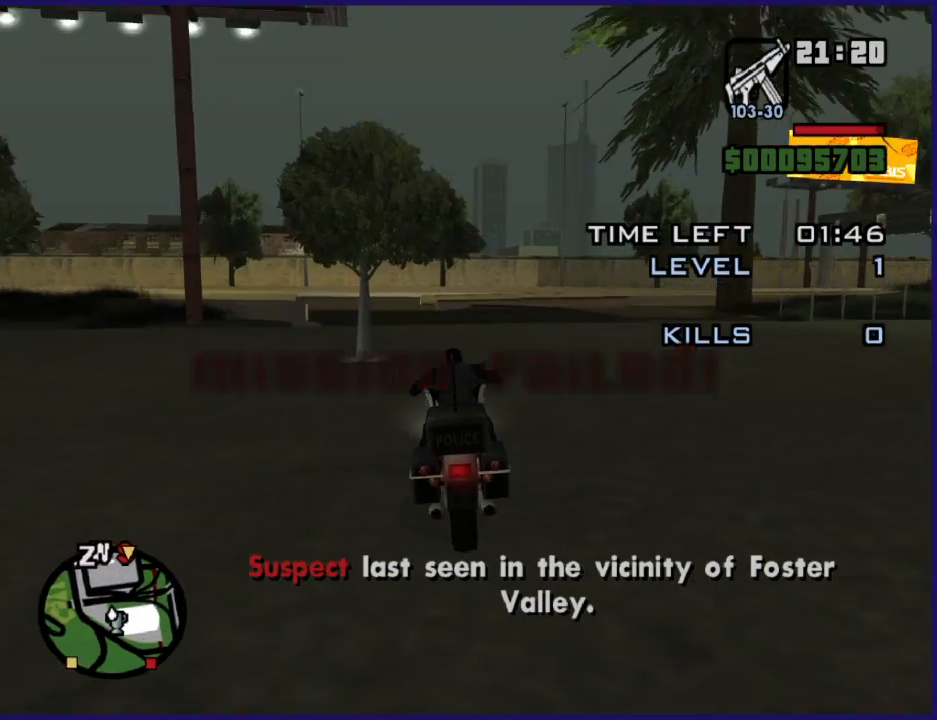
{"dt_ms": 500, "buttons": ["R2"], "left_stick": "left", "right_stick": "center", "events": [[267, "left_stick", "left"]]}
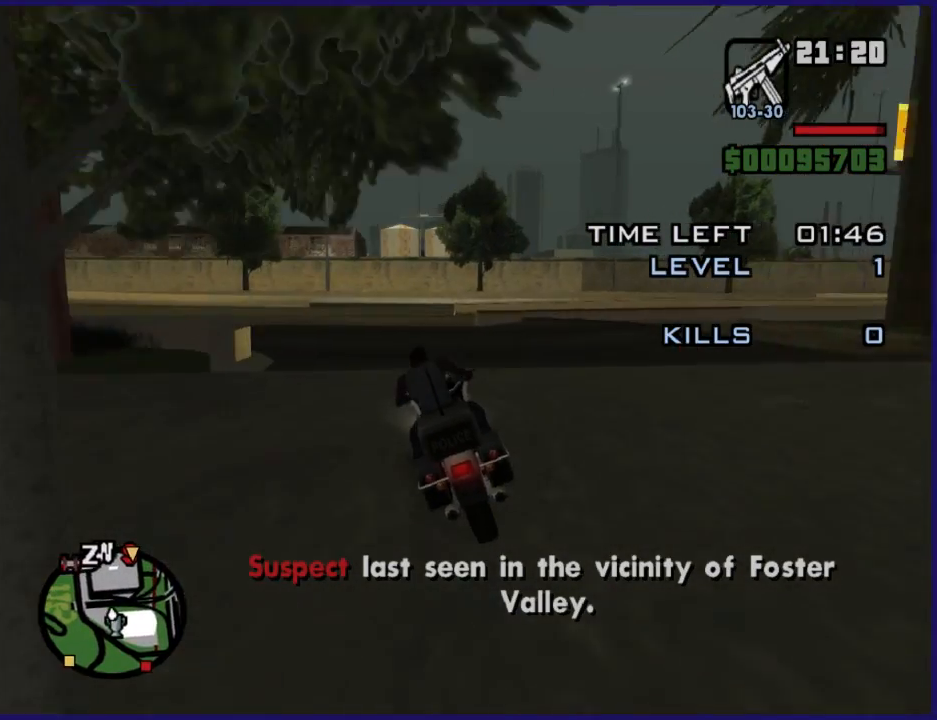
{"dt_ms": 500, "buttons": ["R2"], "left_stick": "right", "right_stick": "down-right", "events": [[67, "right_stick", "down-right"], [200, "left_stick", "center"], [467, "left_stick", "right"]]}
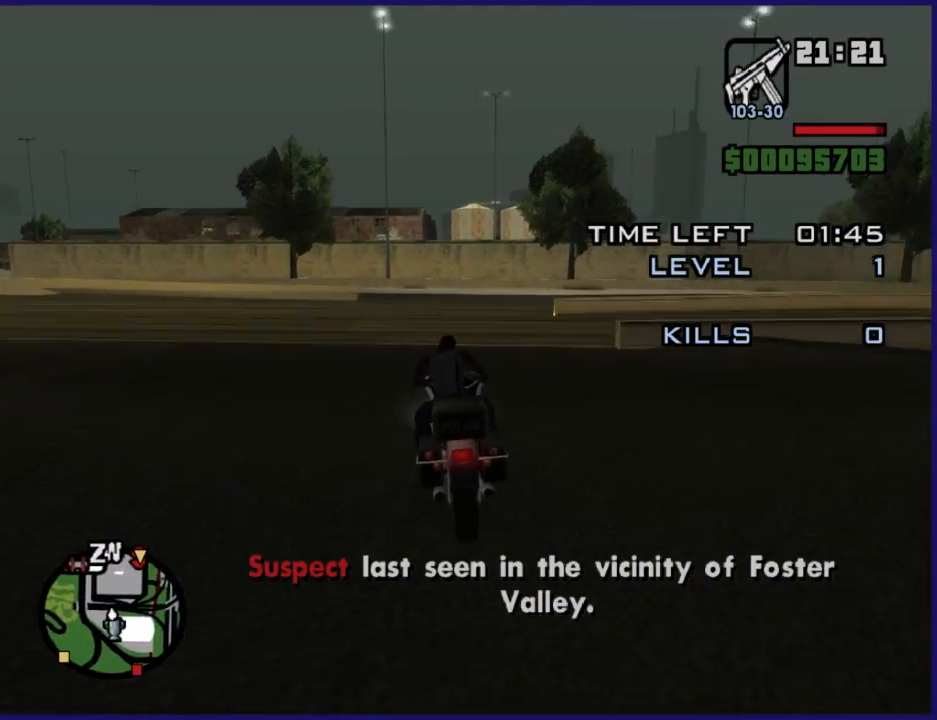
{"dt_ms": 500, "buttons": ["L2"], "left_stick": "right", "right_stick": "down-right", "events": [[67, "R2", "up"], [167, "left_stick", "center"], [200, "L2", "down"], [267, "left_stick", "right"], [367, "L2", "up"], [367, "left_stick", "center"], [400, "L2", "down"], [467, "left_stick", "right"]]}
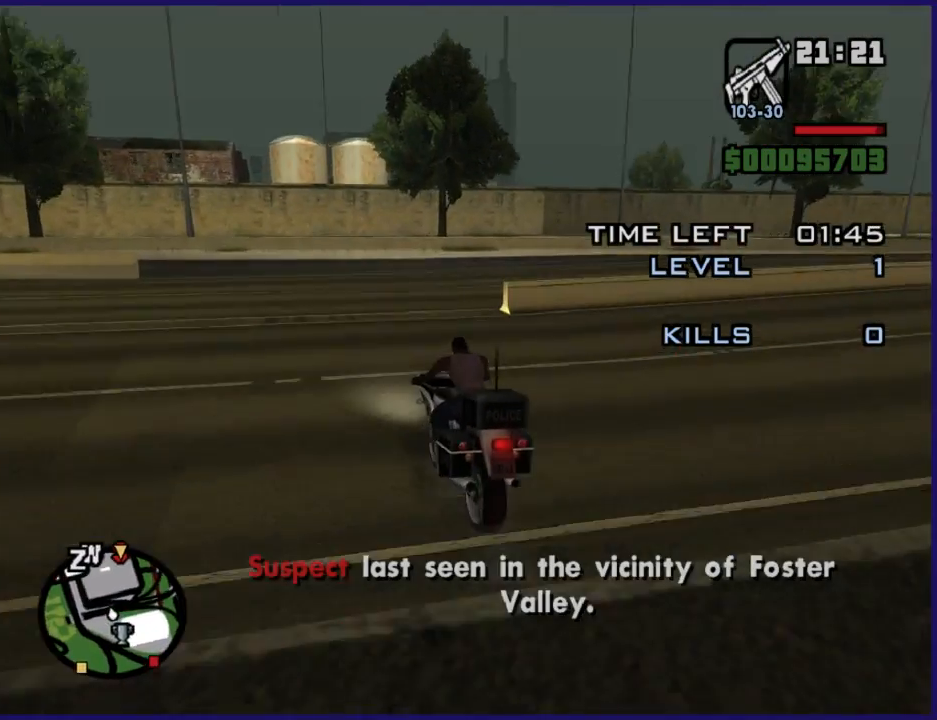
{"dt_ms": 500, "buttons": [], "left_stick": "right", "right_stick": "center", "events": [[267, "L2", "up"], [300, "right_stick", "center"], [400, "A", "down"], [500, "A", "up"]]}